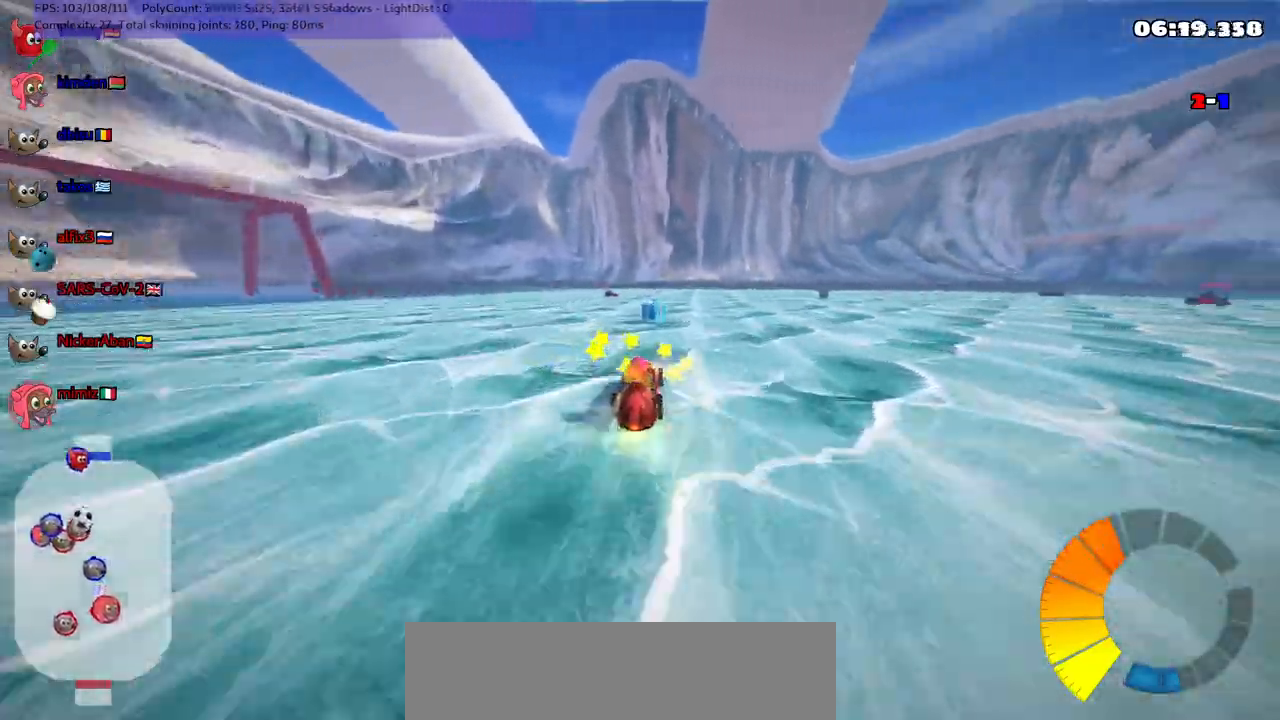
Gameplay with keyboard; each line is a JSON object with the keys held at the frame after it. "events" lists presses ("down") and releases ("up") of ".", "/", "alt_r", "b", "c", "comma", "ctrl_r", "d", "down", "f", "g", "h", "j", "k", "l", "left", "m", "n", "quote", "return", "right", "semicolon", "shift_r", "space", "super", "up" and "v" between this image and that frame as [ms after this image, input, new state], when the widget could be followed in between. No other keys are recorded. Mouse input is not recorded.
{"keys": ["left", "up"], "events": [[183, "left", "down"], [183, "m", "down"], [367, "m", "up"]]}
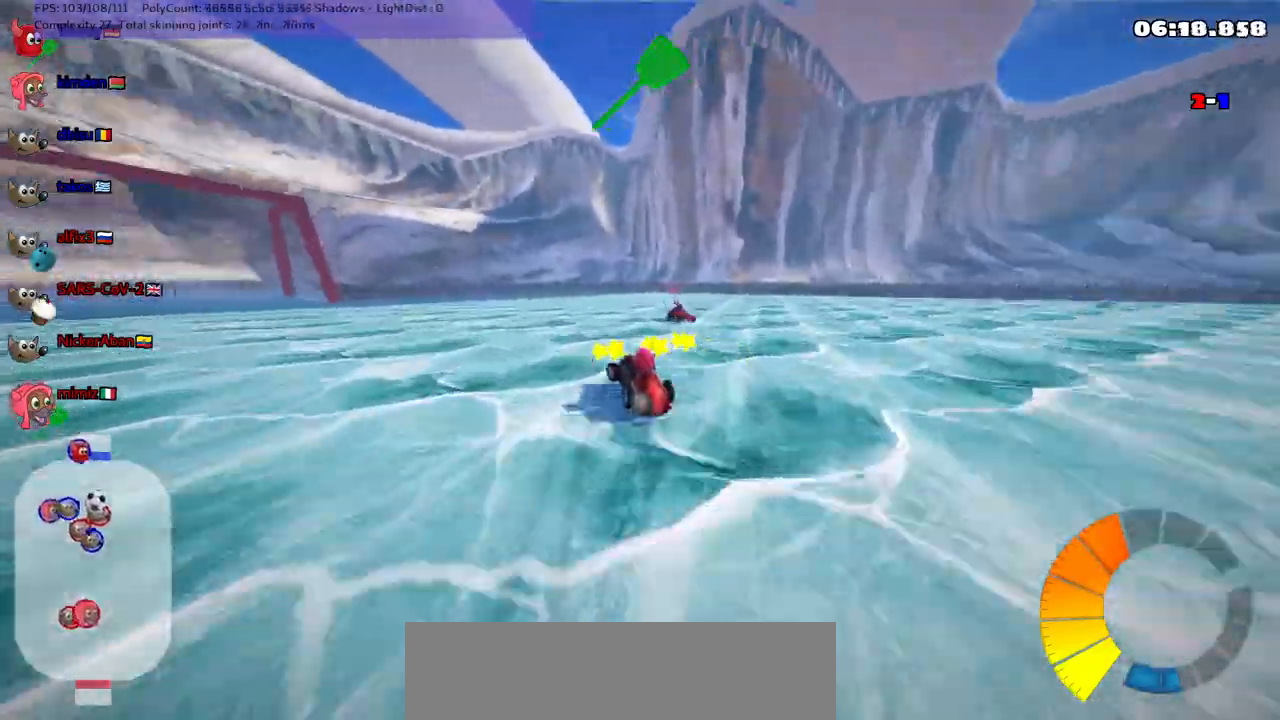
{"keys": ["left", "m"], "events": [[50, "m", "down"], [483, "up", "up"]]}
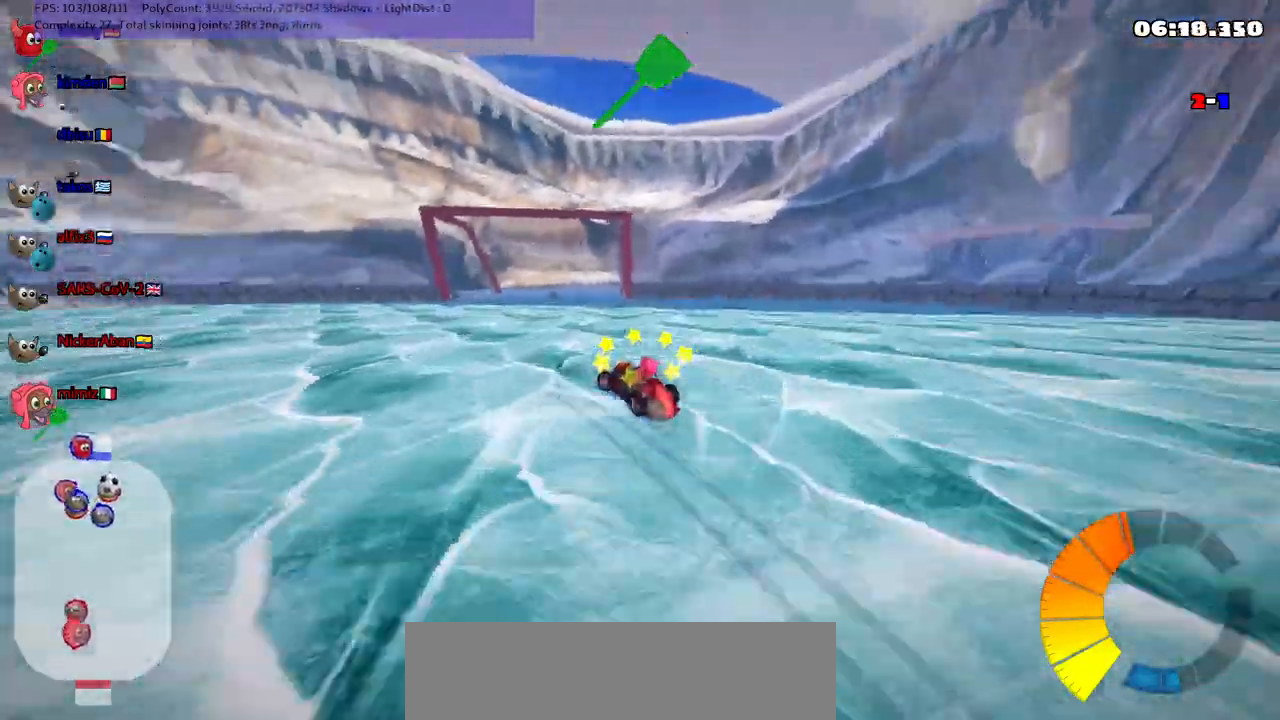
{"keys": ["left", "up"], "events": [[250, "up", "down"], [350, "m", "up"]]}
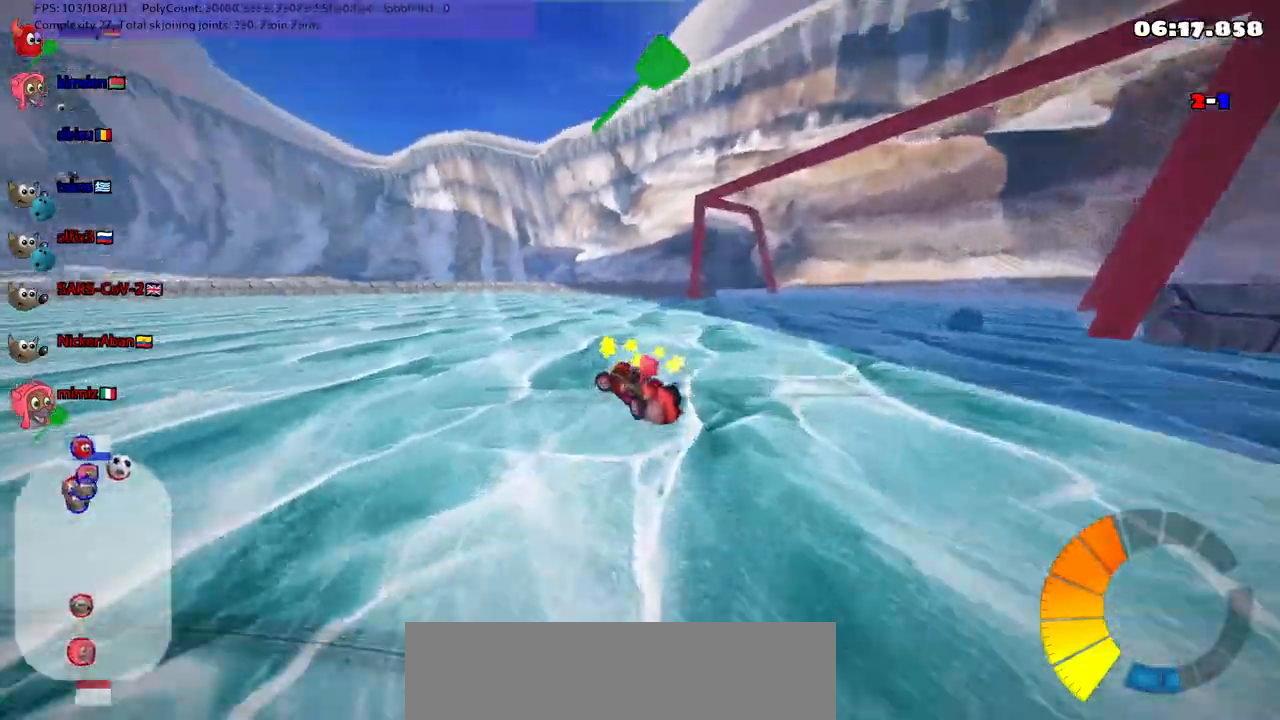
{"keys": ["left", "m"], "events": [[83, "up", "up"], [183, "up", "down"], [317, "up", "up"], [367, "m", "down"], [417, "down", "down"], [500, "down", "up"]]}
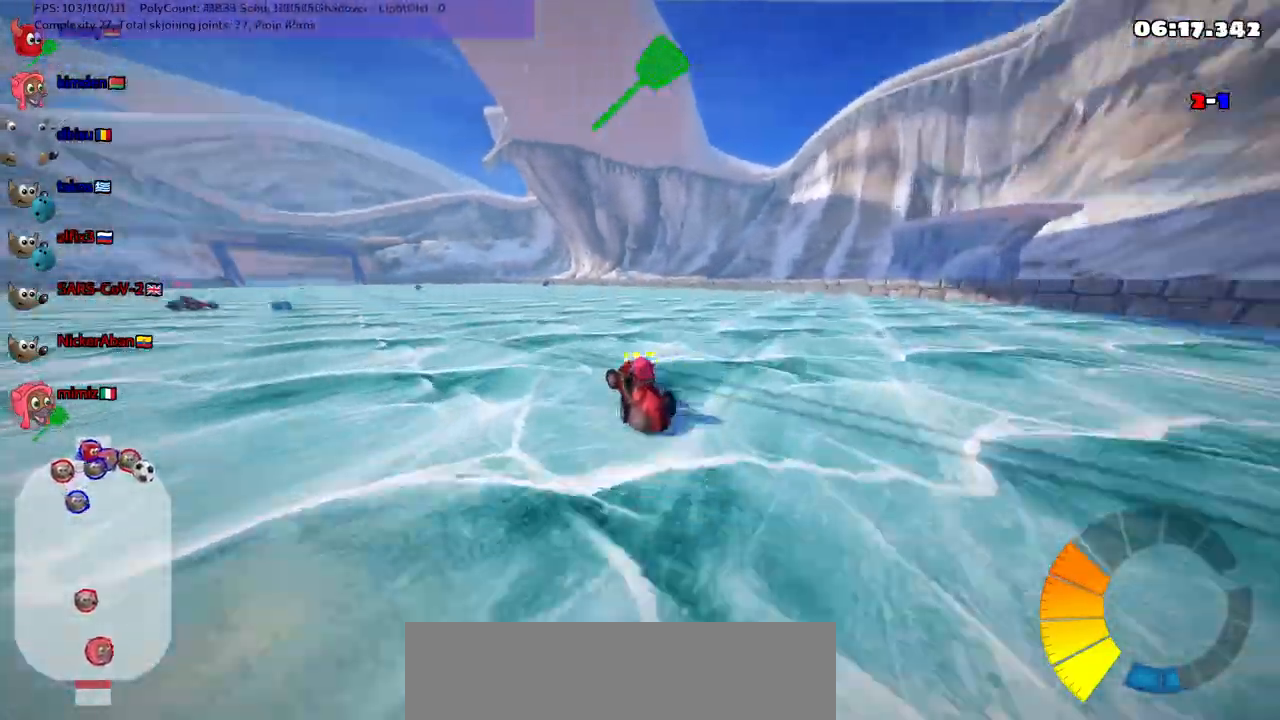
{"keys": ["left", "up"], "events": [[100, "up", "down"], [150, "m", "up"]]}
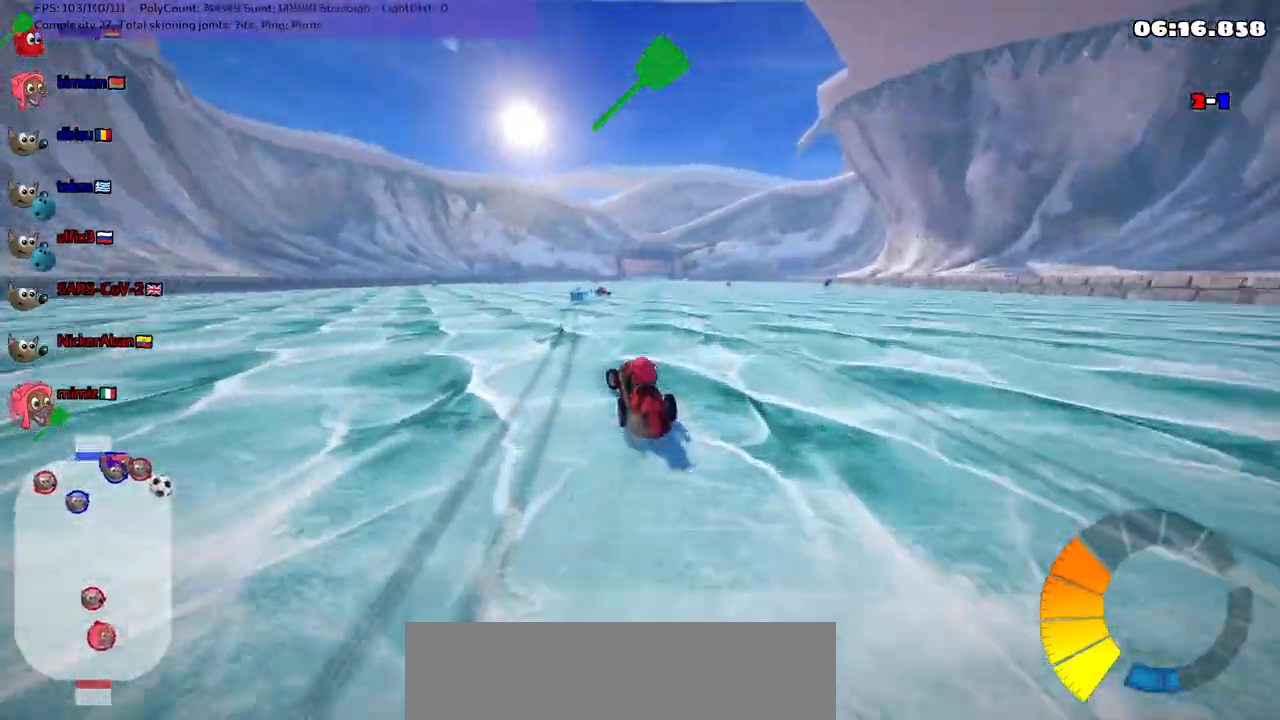
{"keys": ["m", "right", "up"], "events": [[67, "left", "up"], [167, "space", "down"], [250, "space", "up"], [300, "m", "down"], [300, "right", "down"]]}
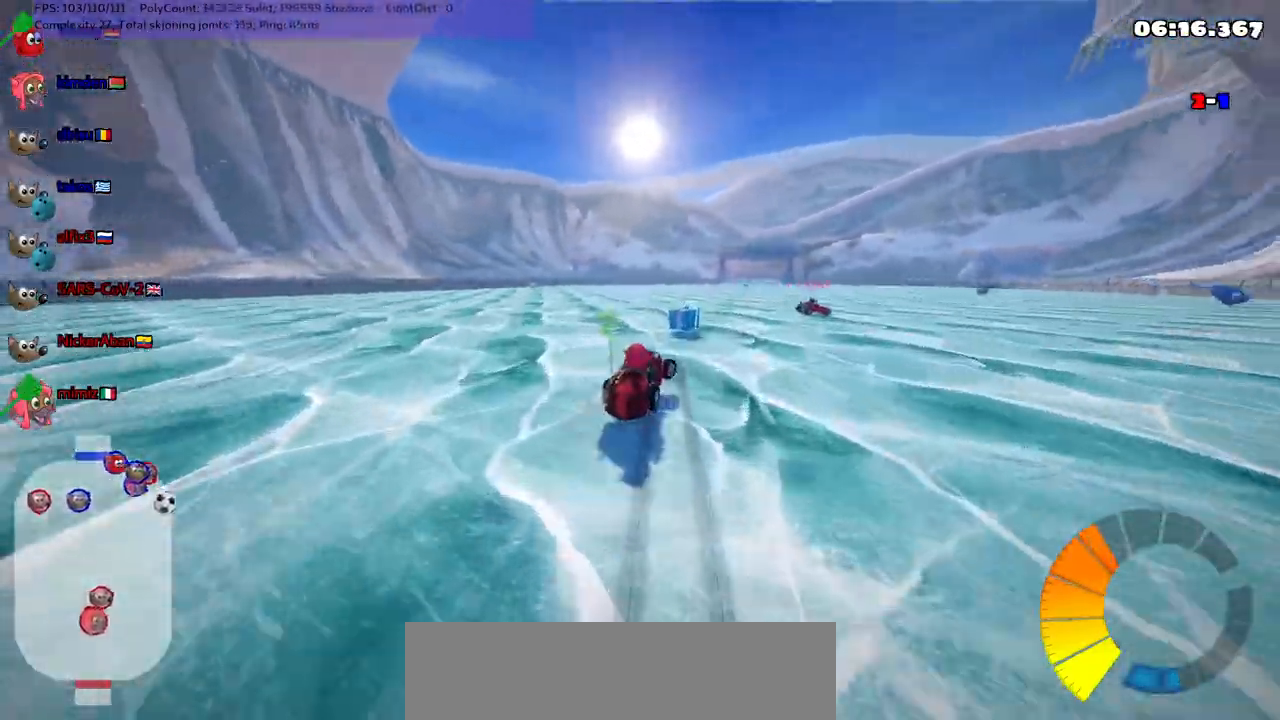
{"keys": ["right"], "events": [[83, "up", "up"], [133, "m", "up"]]}
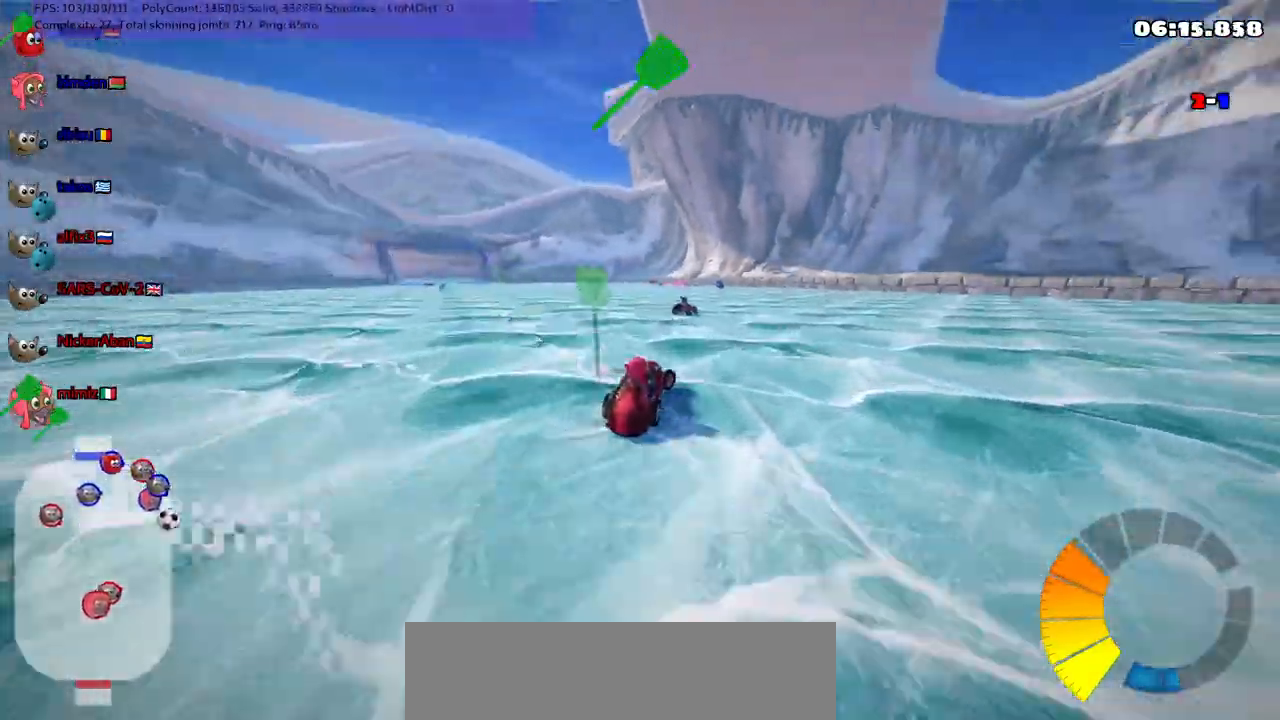
{"keys": ["m", "right", "up"], "events": [[167, "m", "down"], [333, "up", "down"]]}
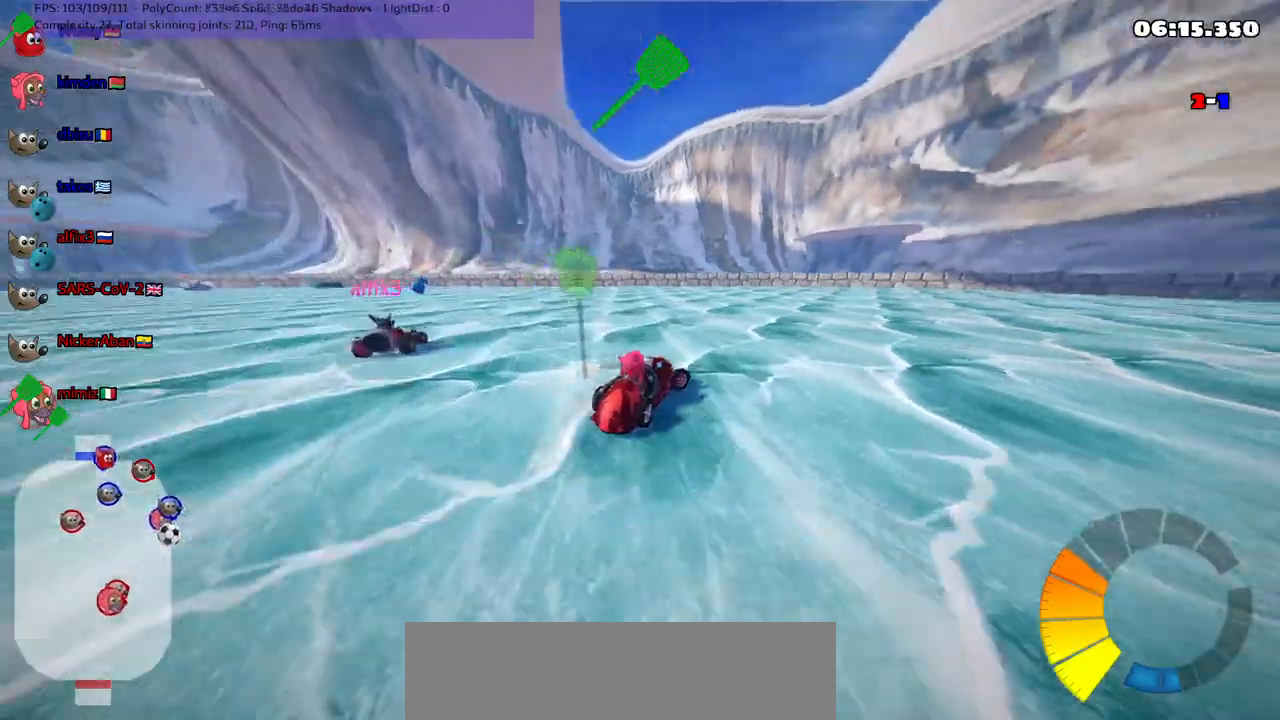
{"keys": ["right", "up"], "events": [[200, "m", "up"]]}
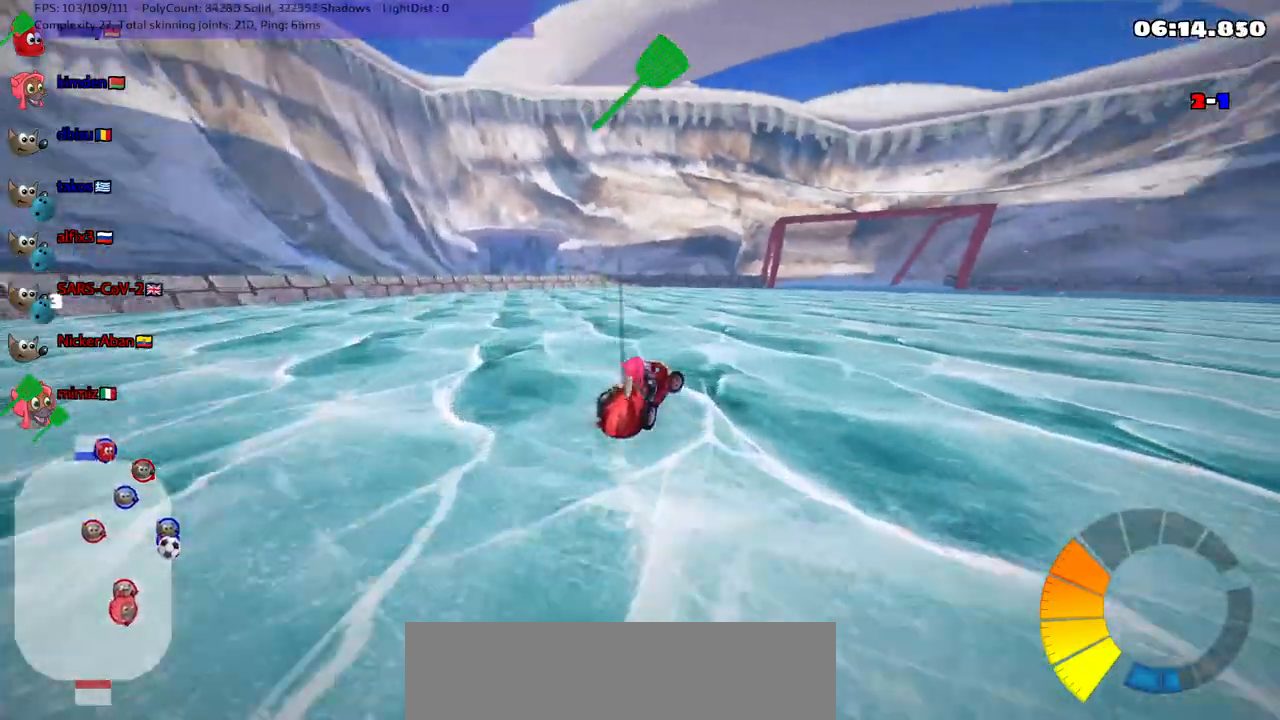
{"keys": ["left", "up"], "events": [[67, "m", "down"], [250, "m", "up"], [350, "right", "up"], [500, "left", "down"]]}
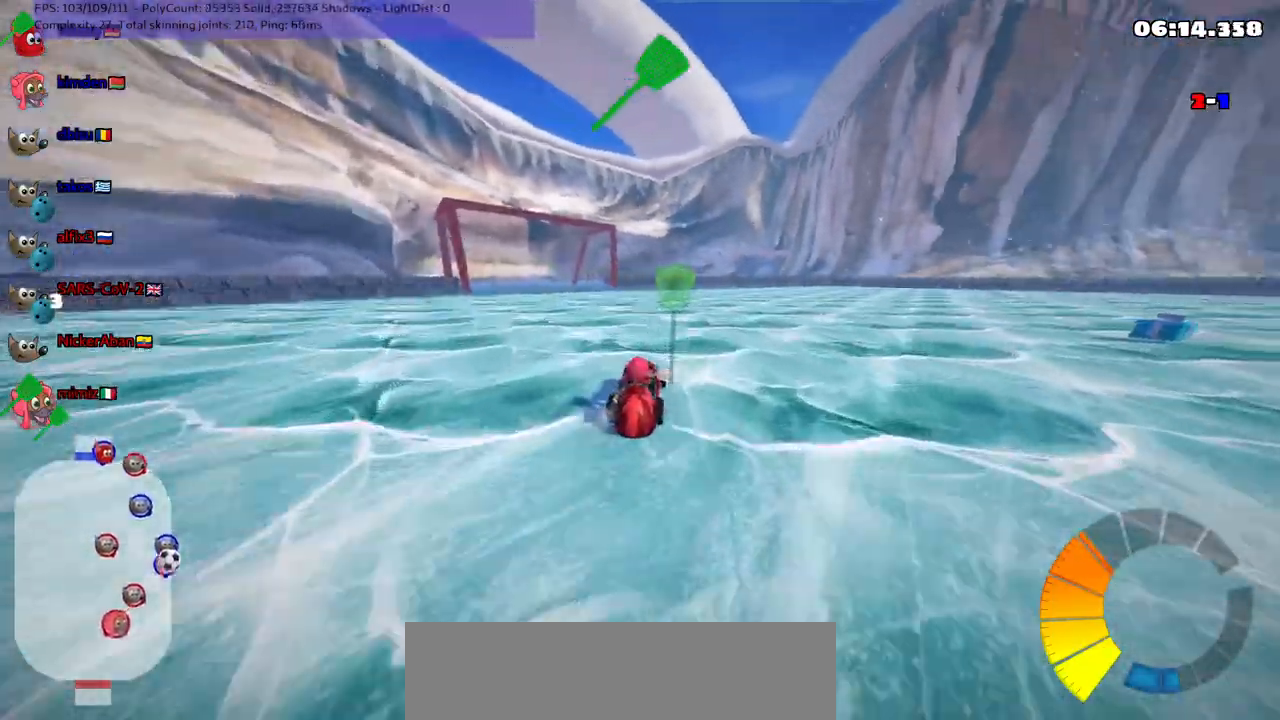
{"keys": ["left", "m"], "events": [[33, "m", "down"], [183, "left", "up"], [183, "right", "down"], [283, "left", "down"], [283, "up", "up"], [367, "right", "up"]]}
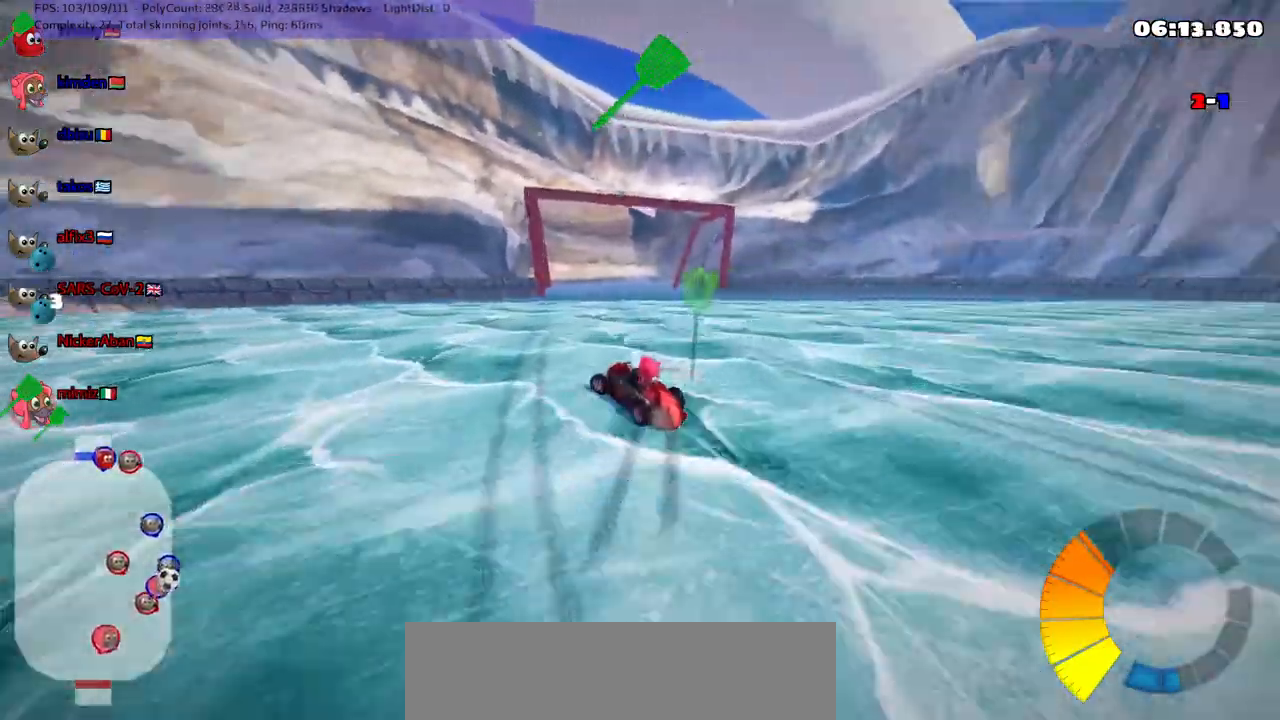
{"keys": ["m"], "events": [[250, "down", "down"], [250, "left", "up"], [250, "right", "down"], [417, "down", "up"], [417, "right", "up"]]}
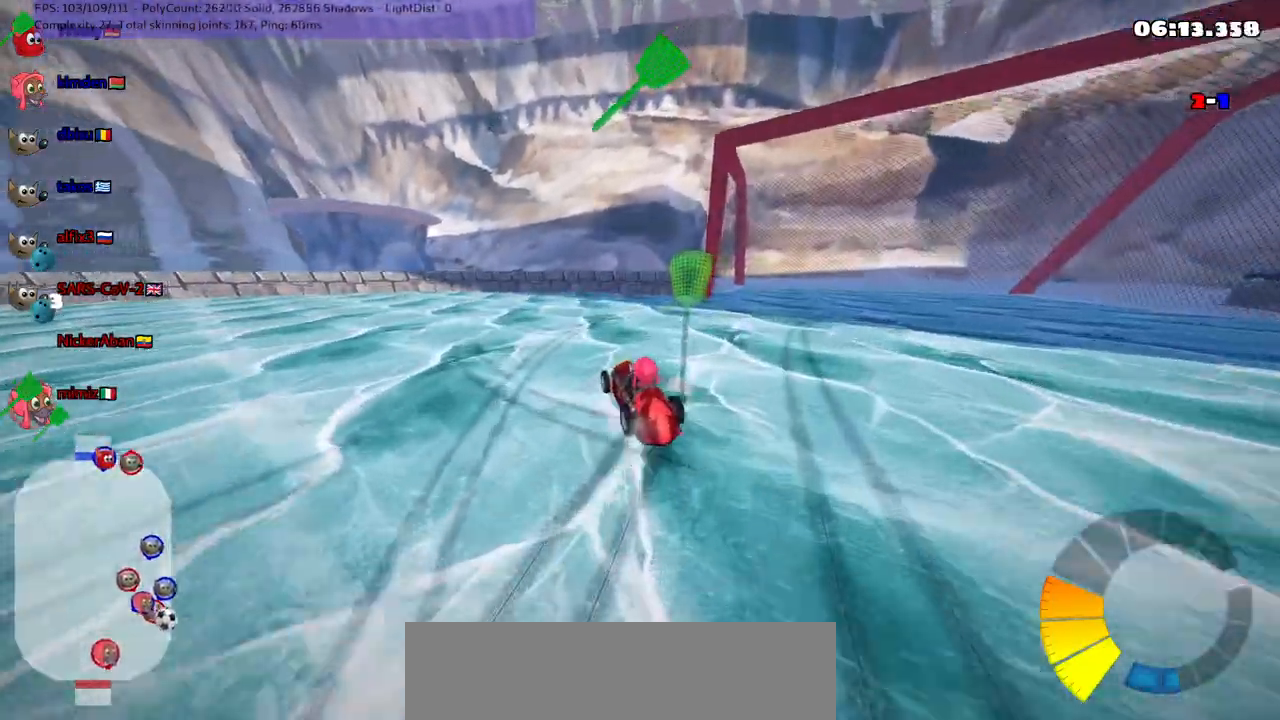
{"keys": ["right"], "events": [[17, "right", "down"], [50, "right", "up"], [350, "right", "down"], [400, "m", "up"]]}
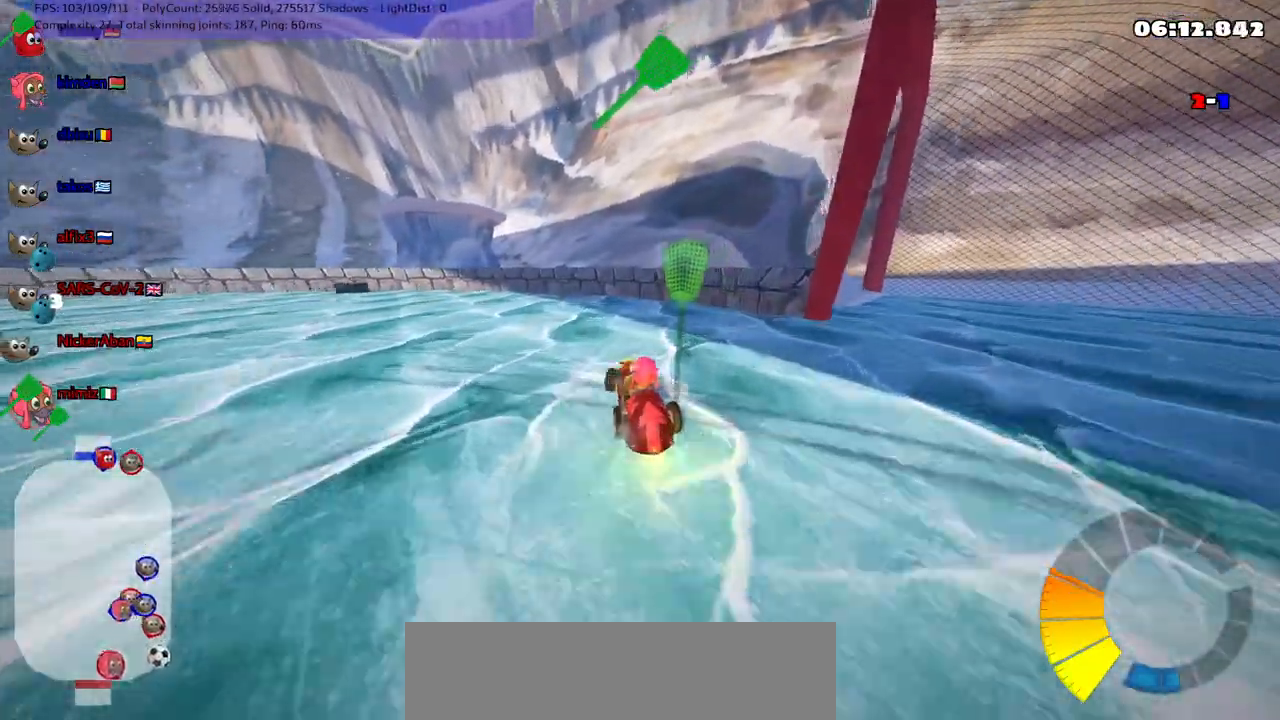
{"keys": [], "events": [[367, "down", "down"], [367, "right", "up"], [467, "down", "up"]]}
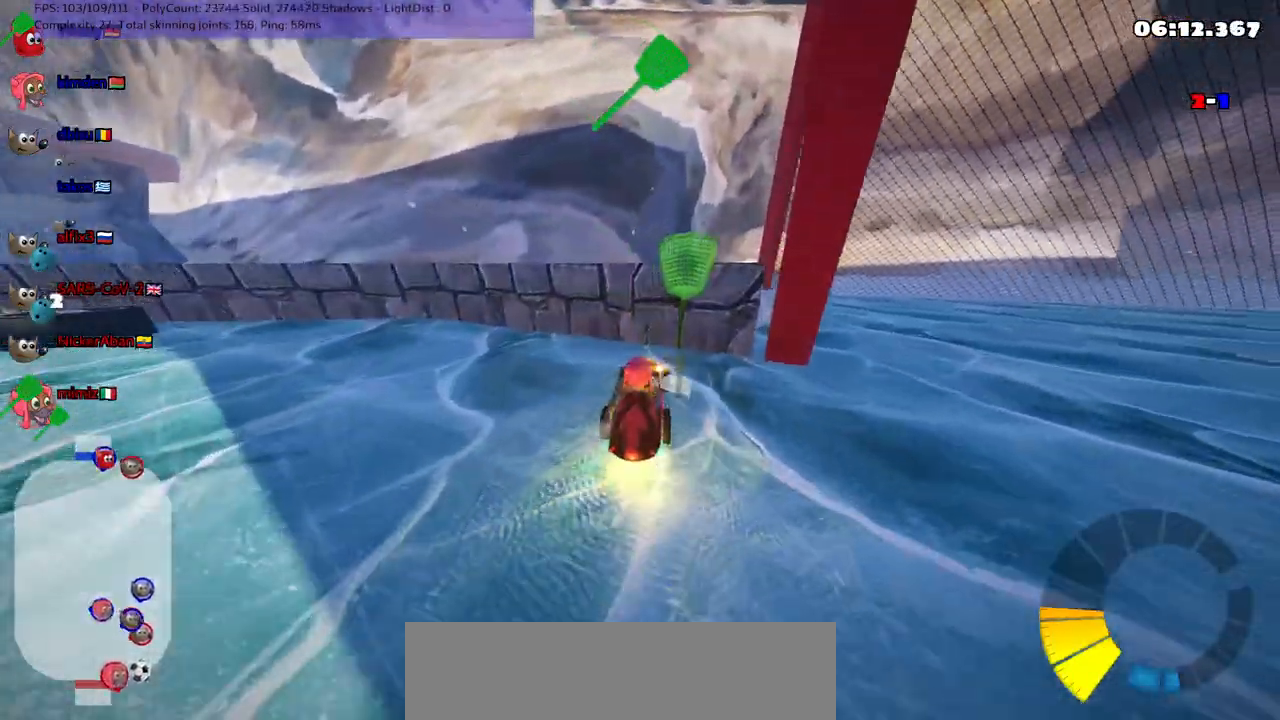
{"keys": ["up"], "events": [[50, "down", "down"], [150, "down", "up"], [233, "down", "down"], [383, "down", "up"], [467, "up", "down"]]}
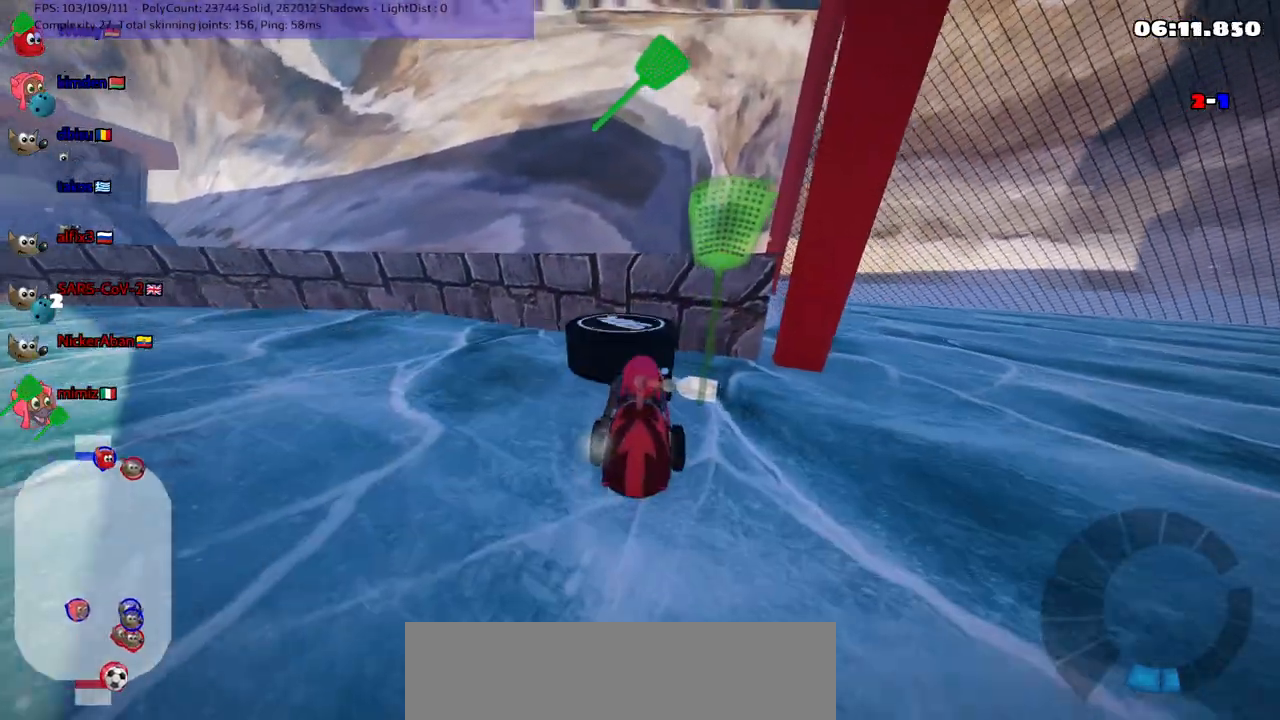
{"keys": ["up"], "events": [[67, "right", "down"], [167, "right", "up"]]}
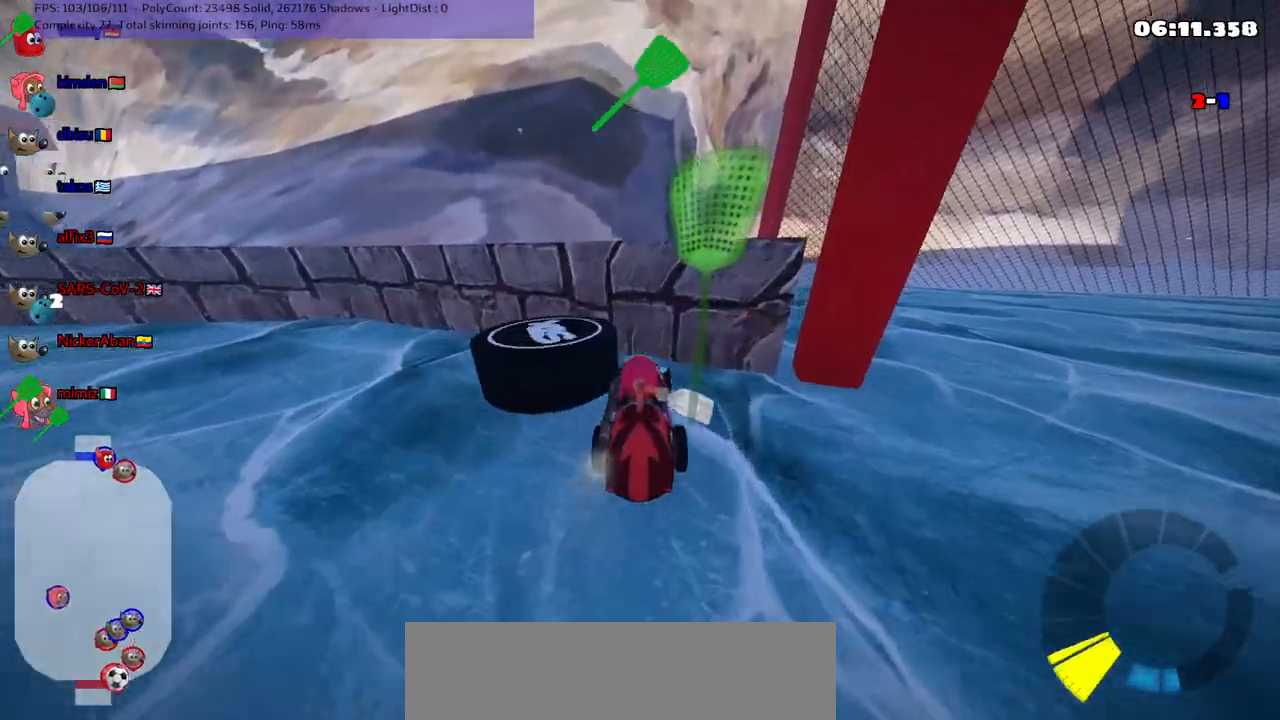
{"keys": [], "events": [[83, "left", "down"], [267, "left", "up"], [267, "up", "up"]]}
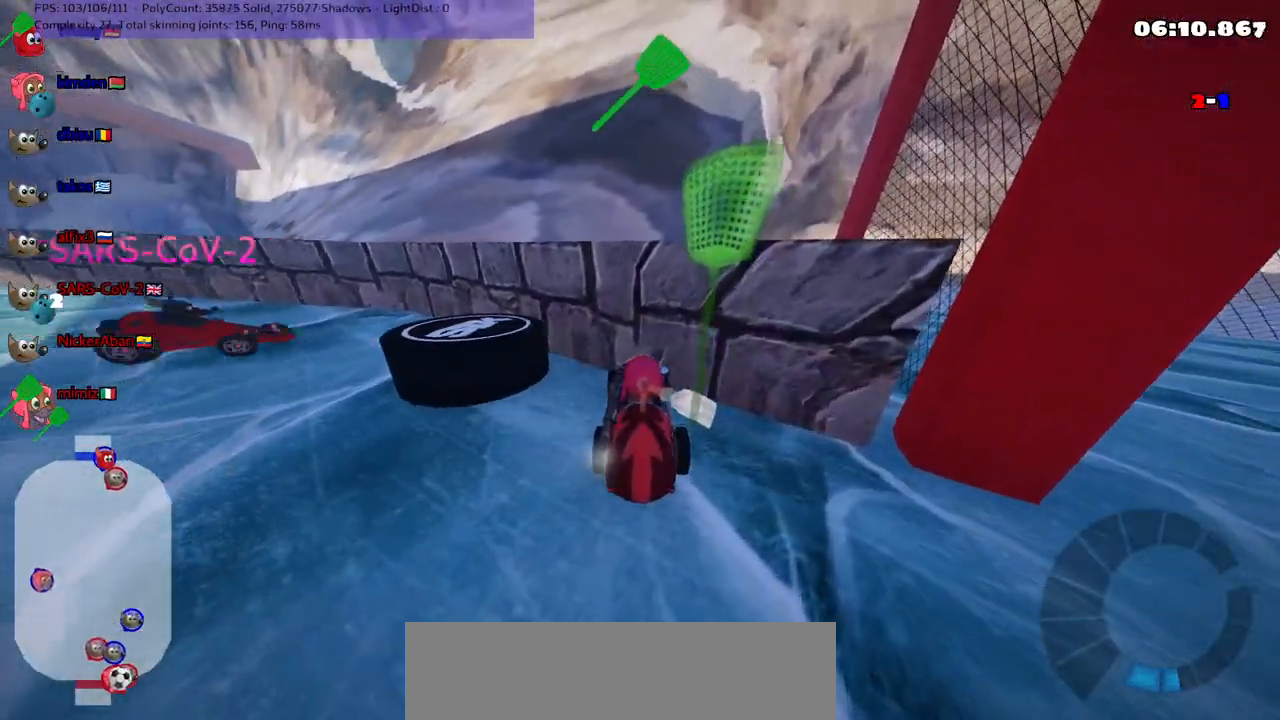
{"keys": [], "events": []}
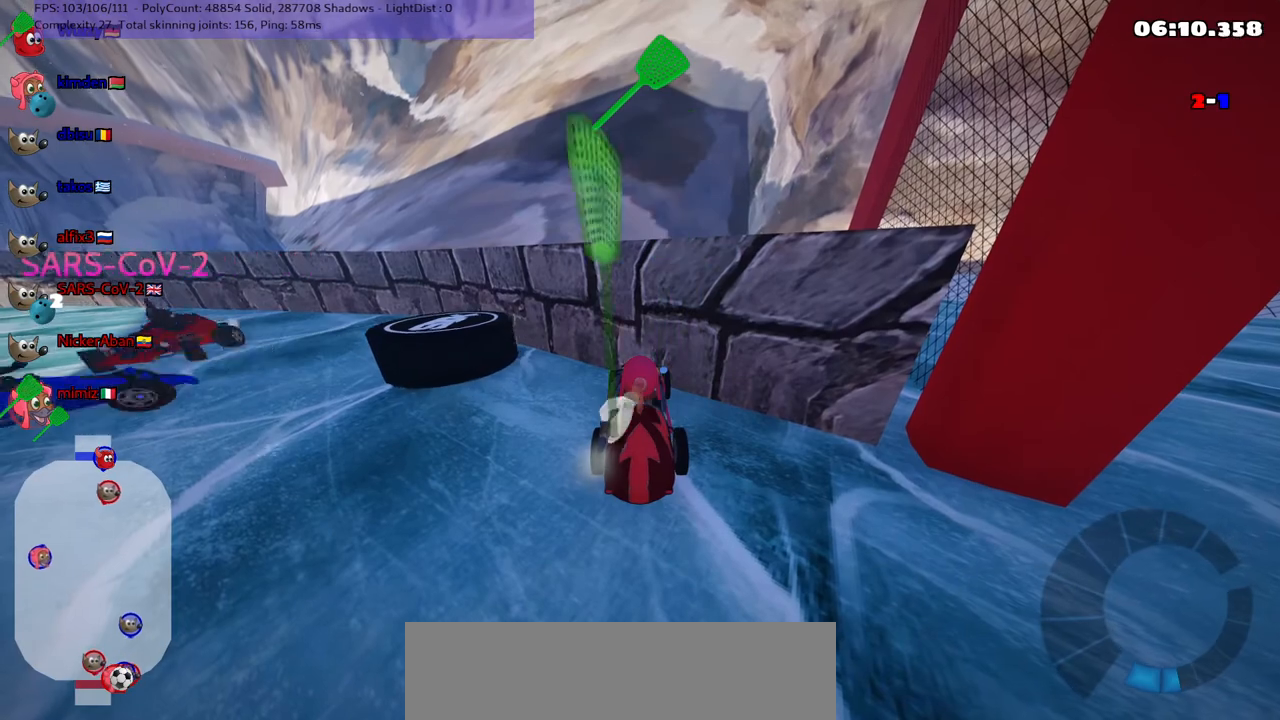
{"keys": [], "events": []}
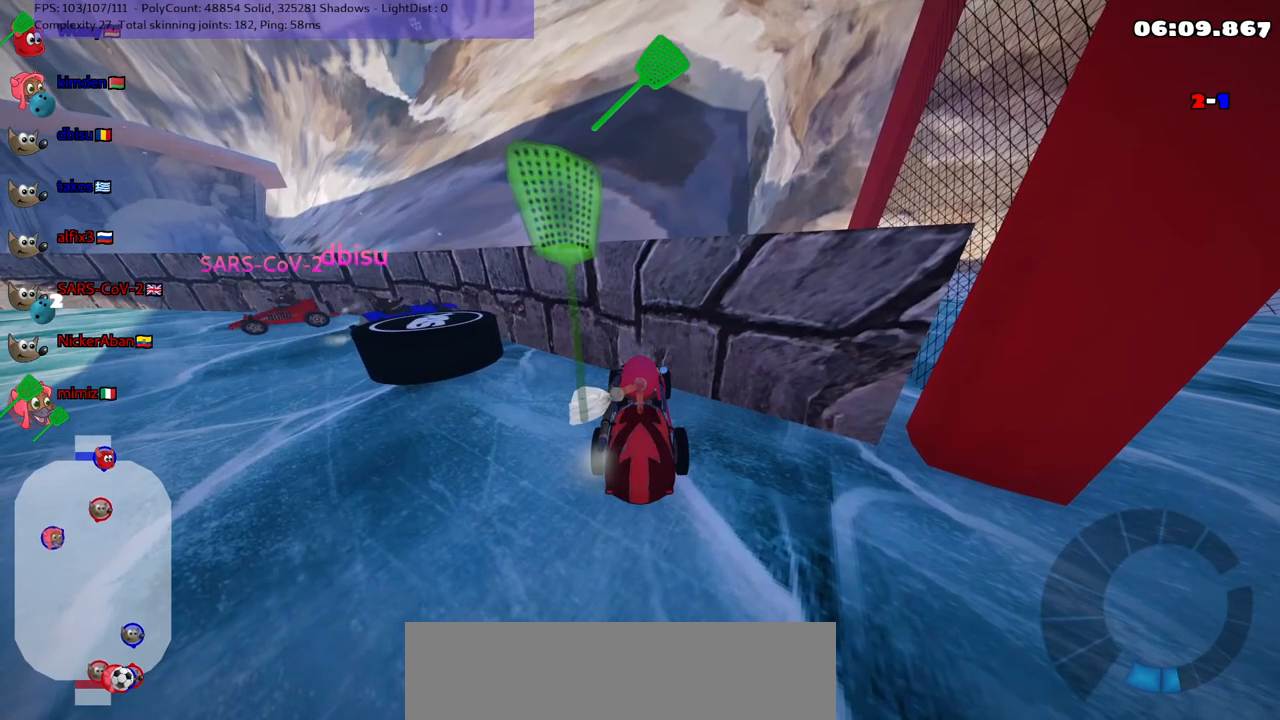
{"keys": [], "events": []}
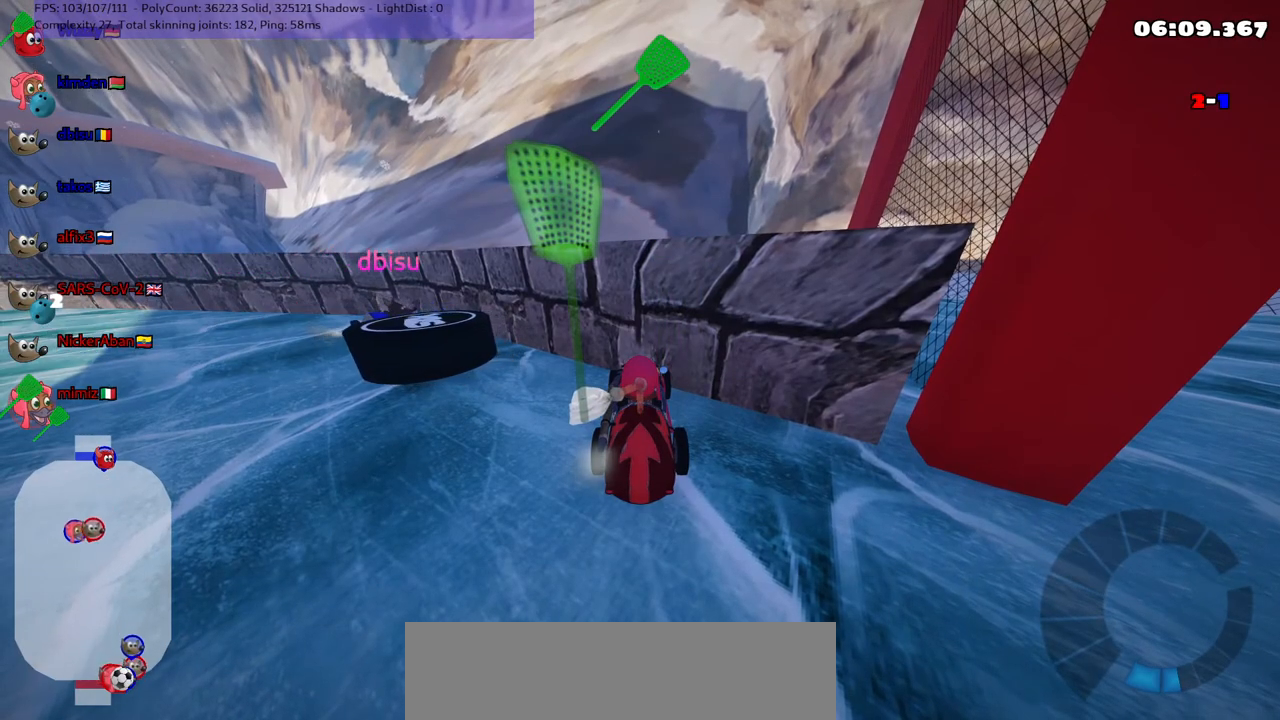
{"keys": [], "events": []}
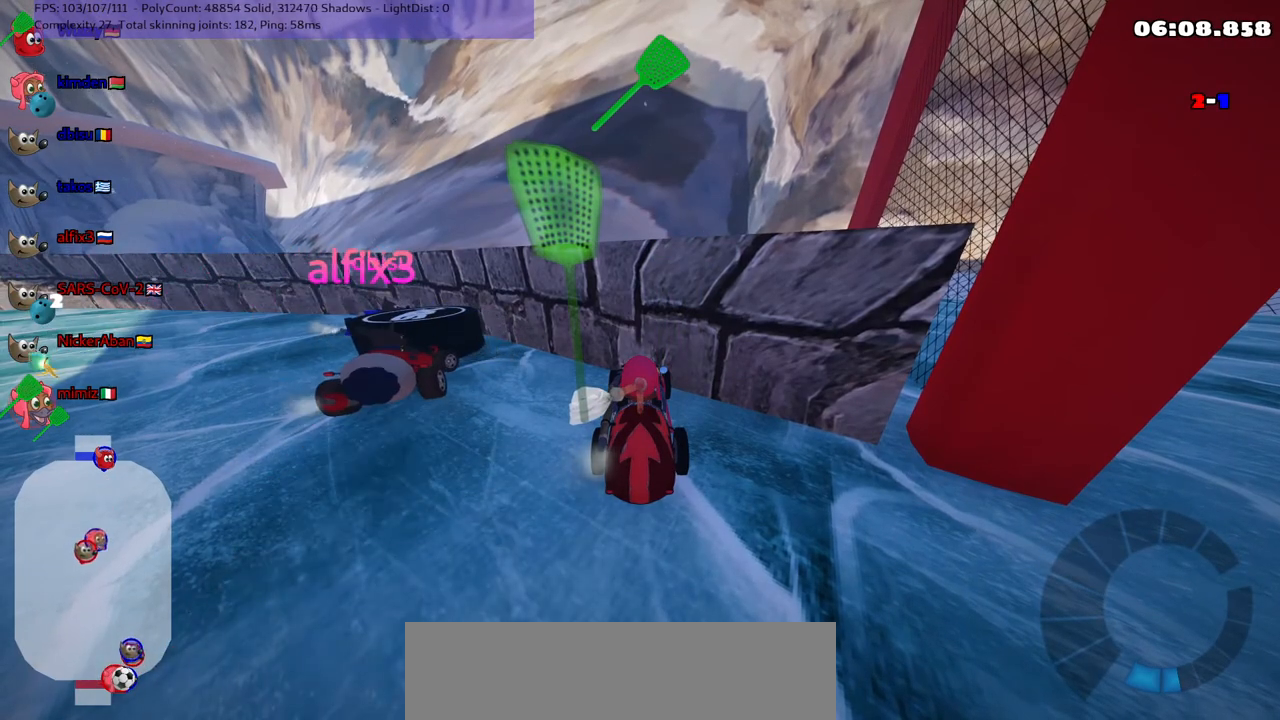
{"keys": [], "events": []}
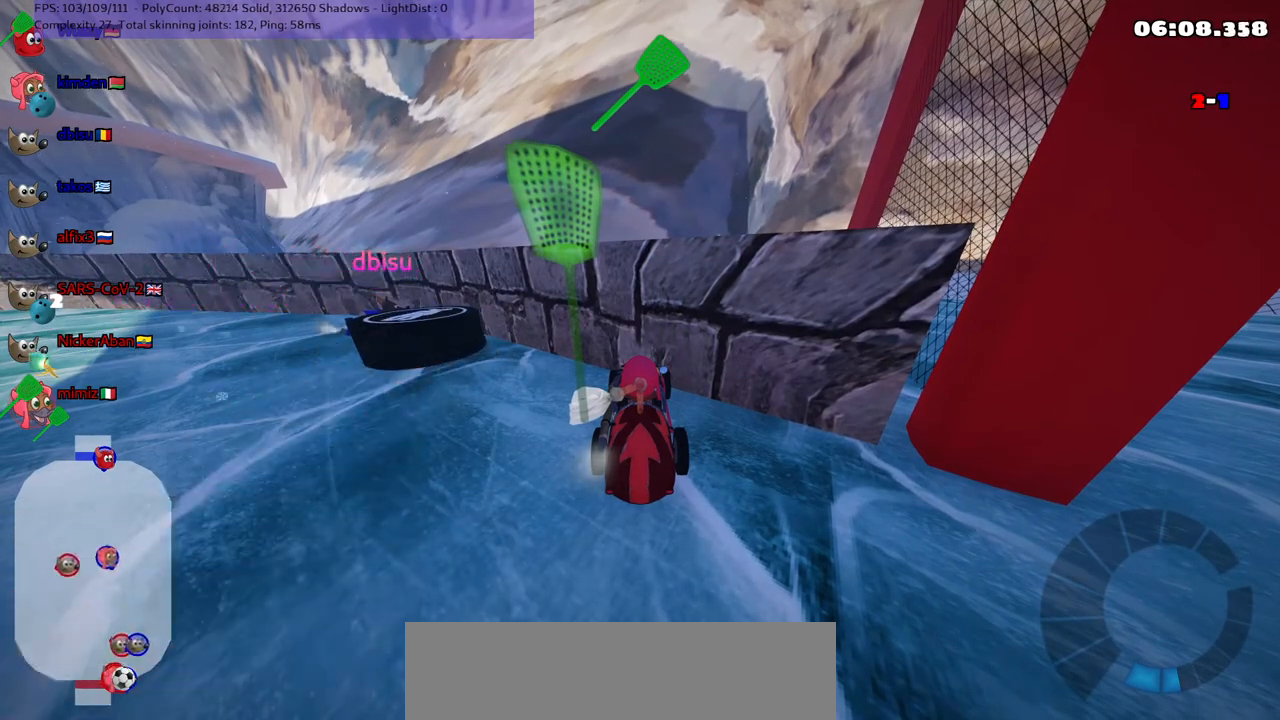
{"keys": [], "events": []}
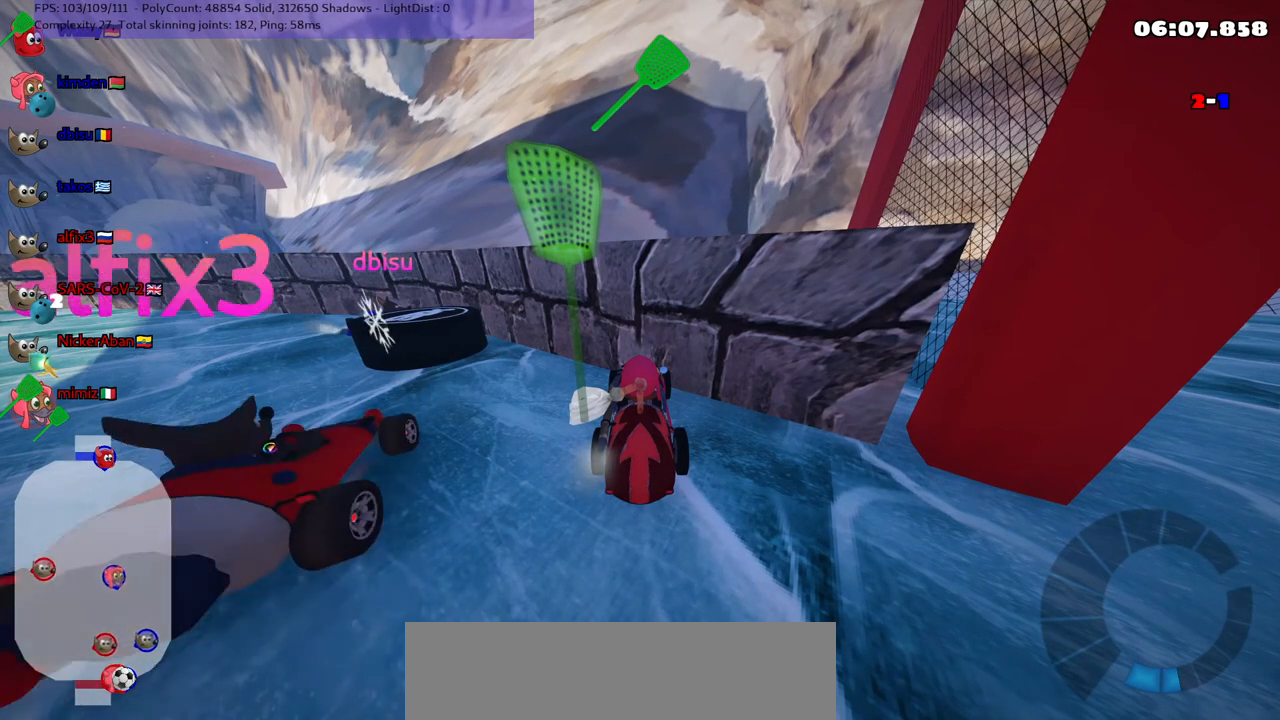
{"keys": [], "events": []}
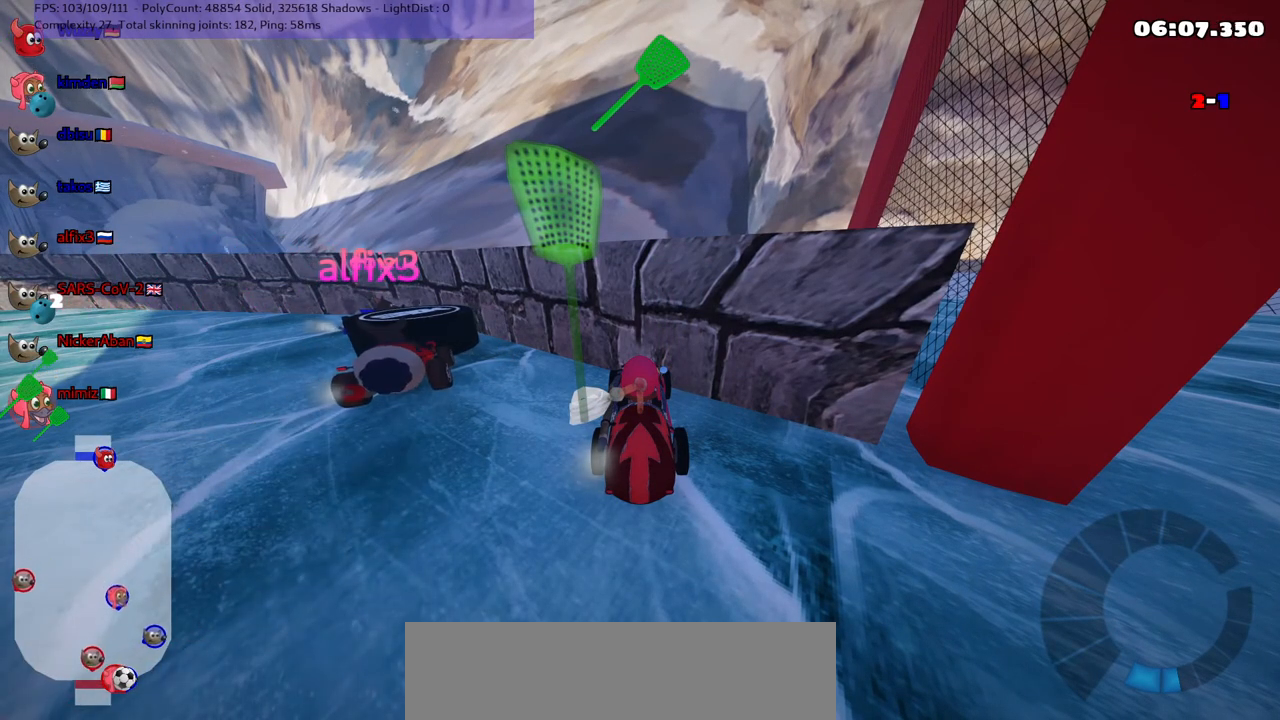
{"keys": [], "events": []}
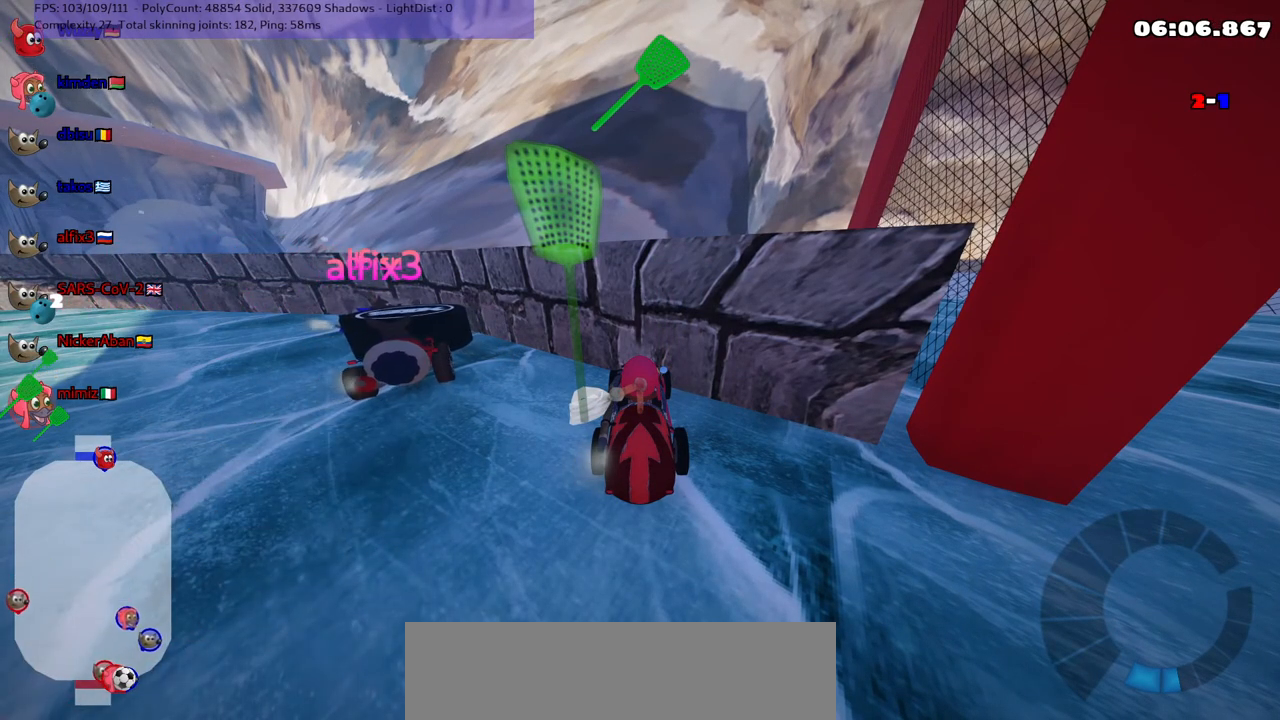
{"keys": [], "events": []}
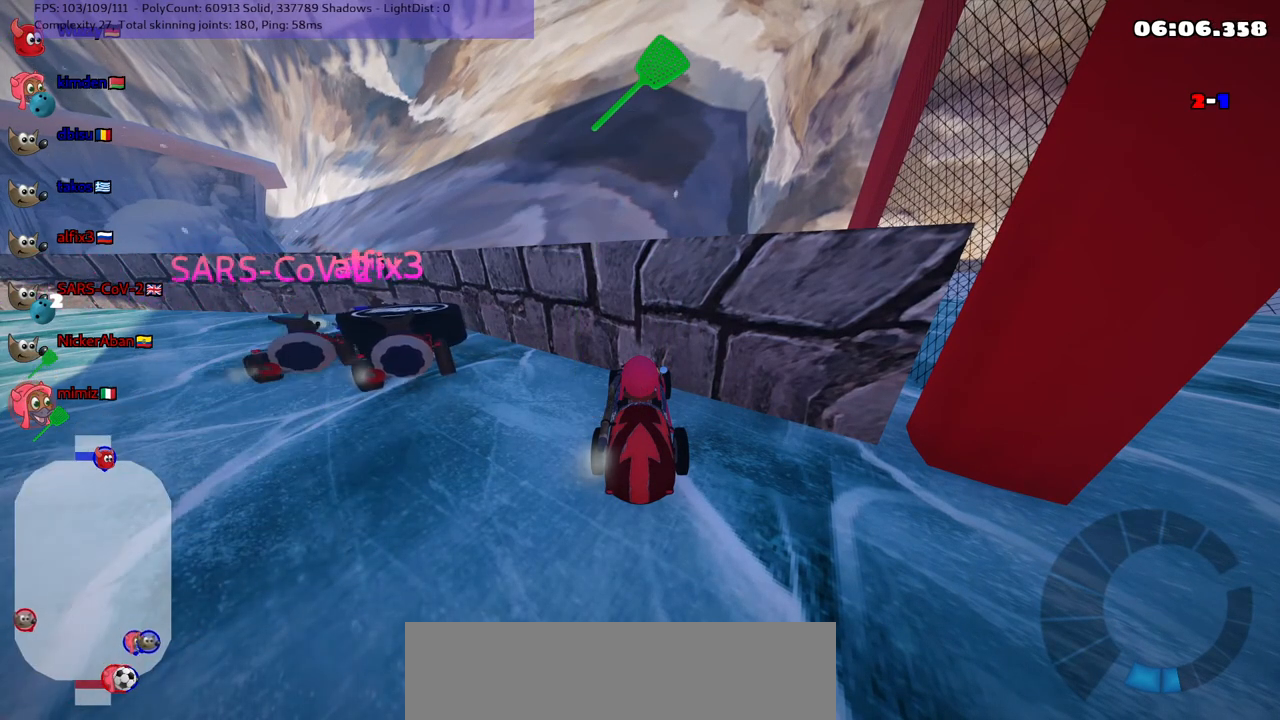
{"keys": [], "events": [[133, "space", "down"], [233, "space", "up"]]}